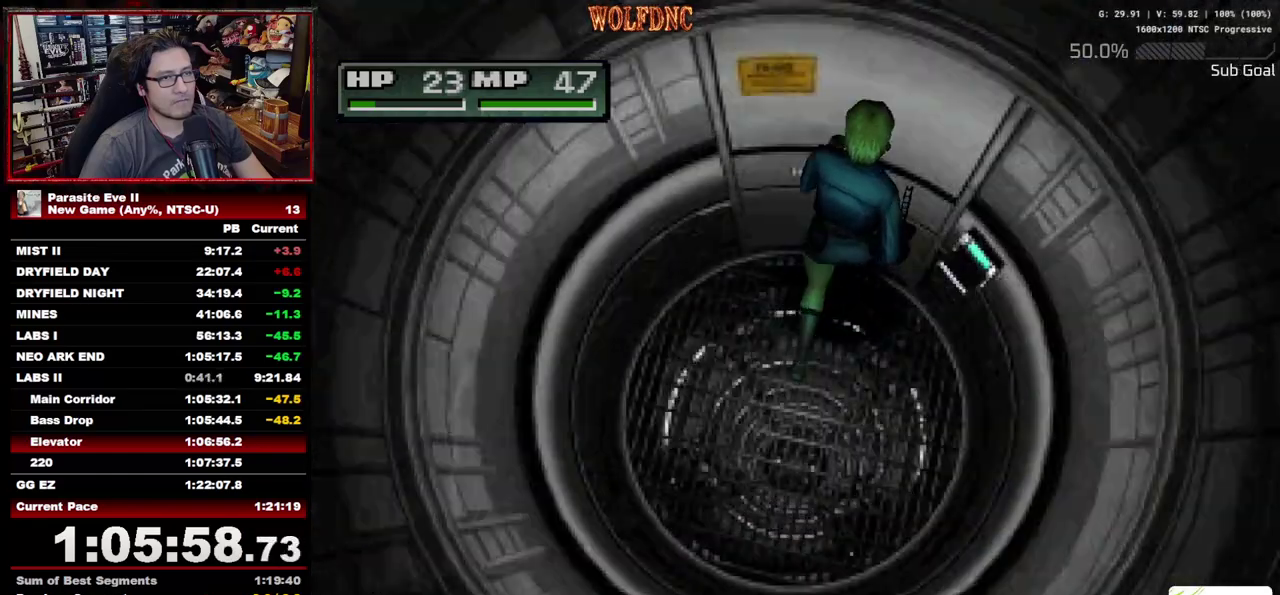
Gameplay with a controller (PlayStation layout); each line is a JSON object with the inputs held at the frame after it. "events" lists button and stick changes between this image and that frame as [ms after this image, input, new state], when the widget could be followed in between. Not read: L3 R3.
{"buttons": ["DPAD_UP"], "events": []}
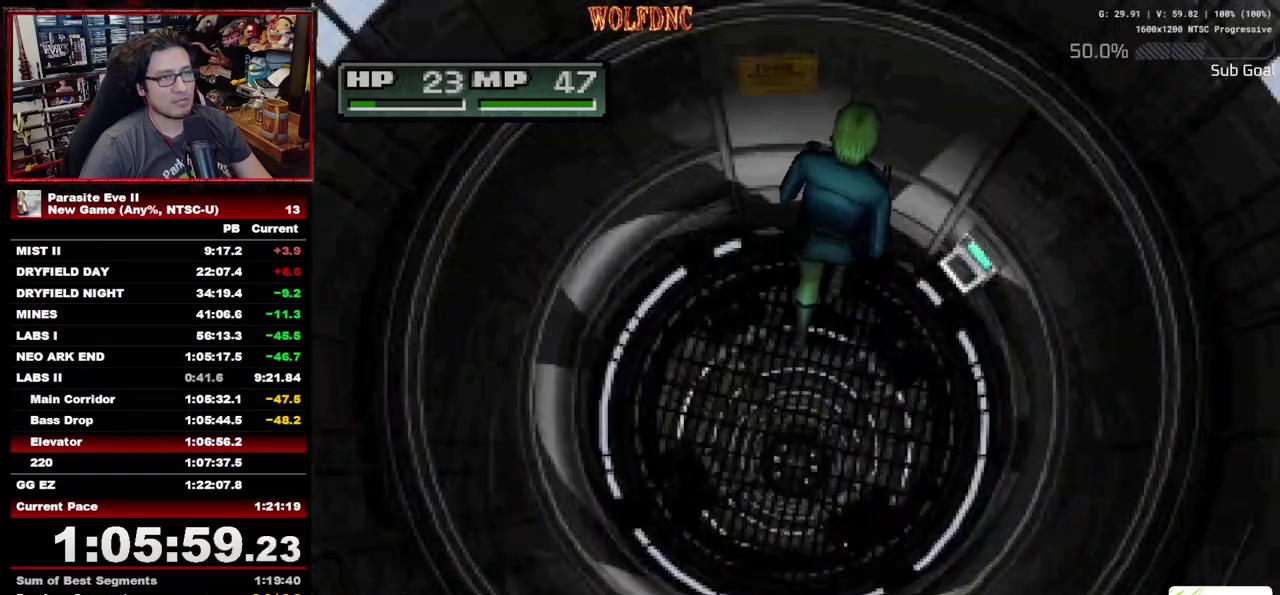
{"buttons": ["DPAD_UP"], "events": []}
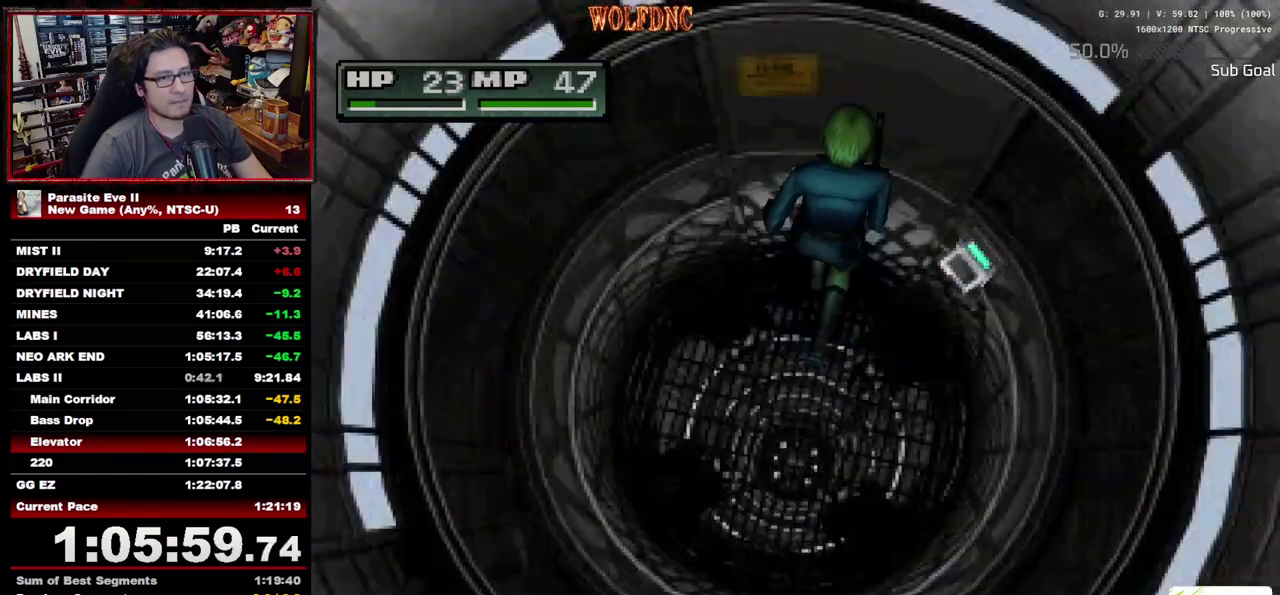
{"buttons": ["DPAD_UP"], "events": []}
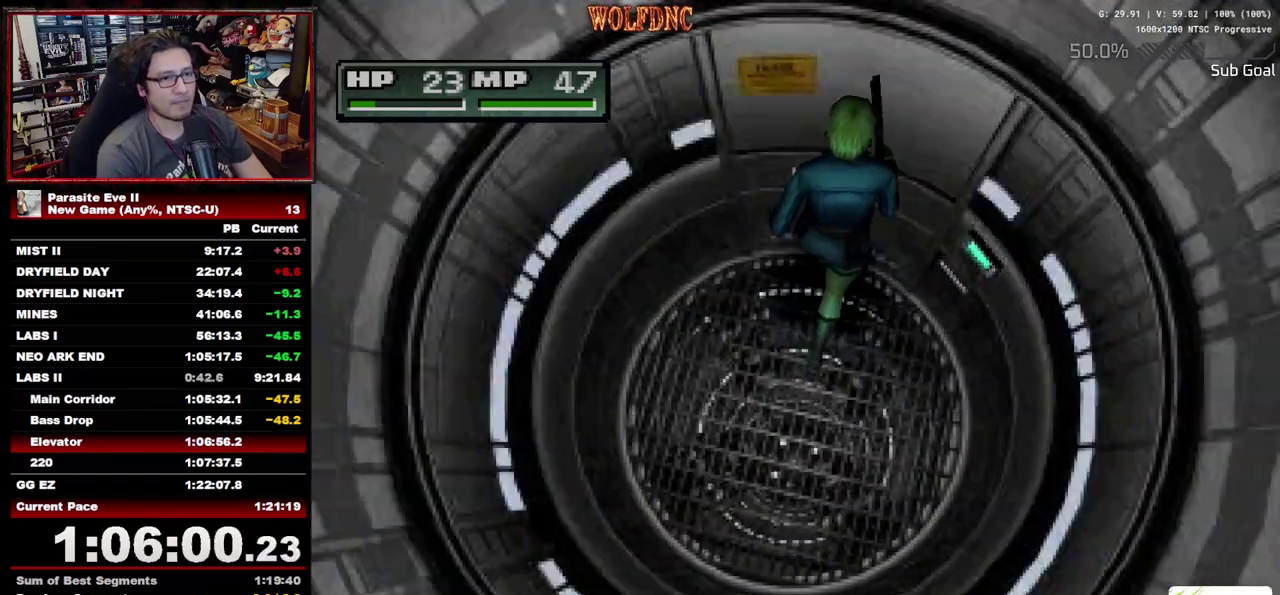
{"buttons": ["DPAD_UP"], "events": []}
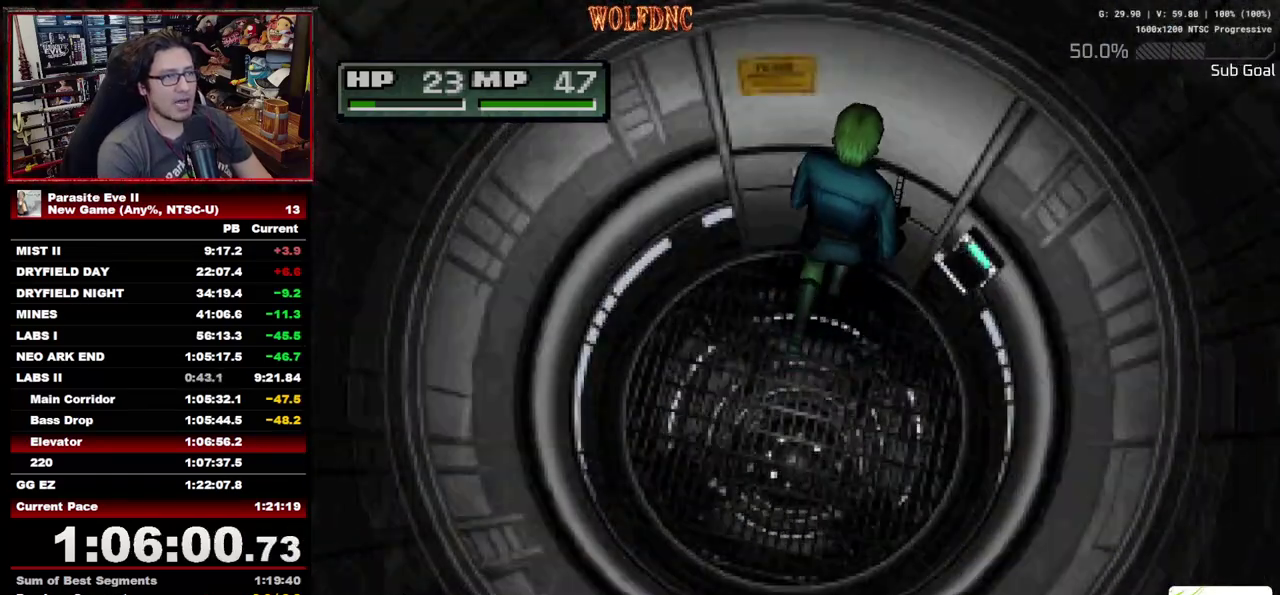
{"buttons": ["DPAD_UP"], "events": []}
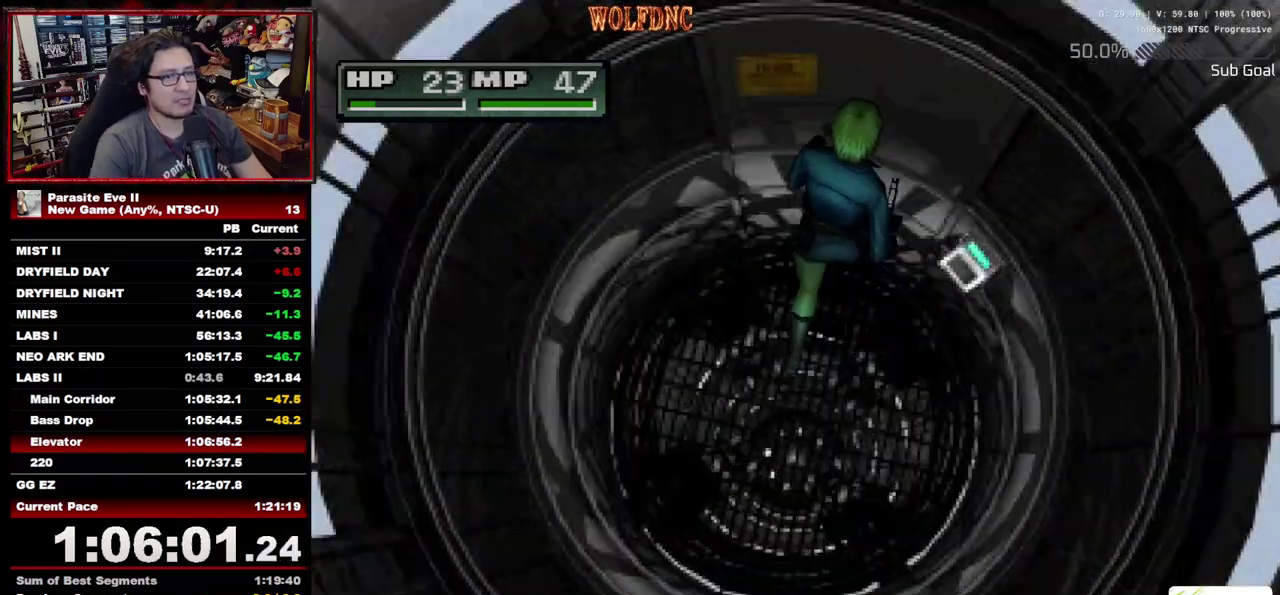
{"buttons": ["DPAD_UP"], "events": []}
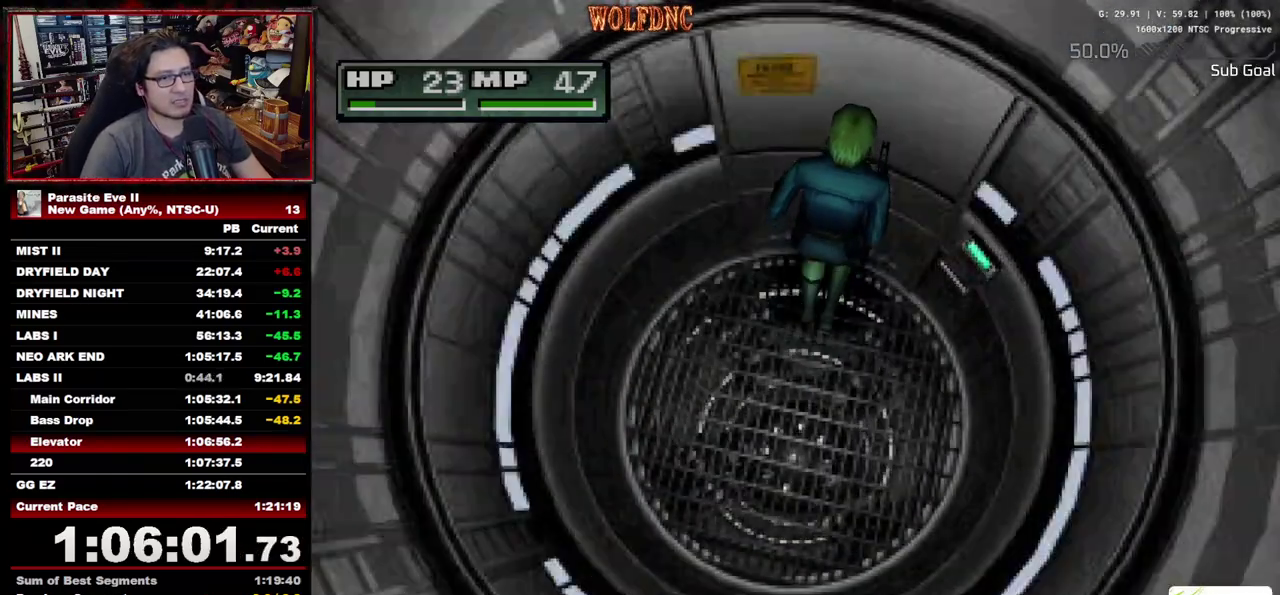
{"buttons": ["DPAD_UP"], "events": []}
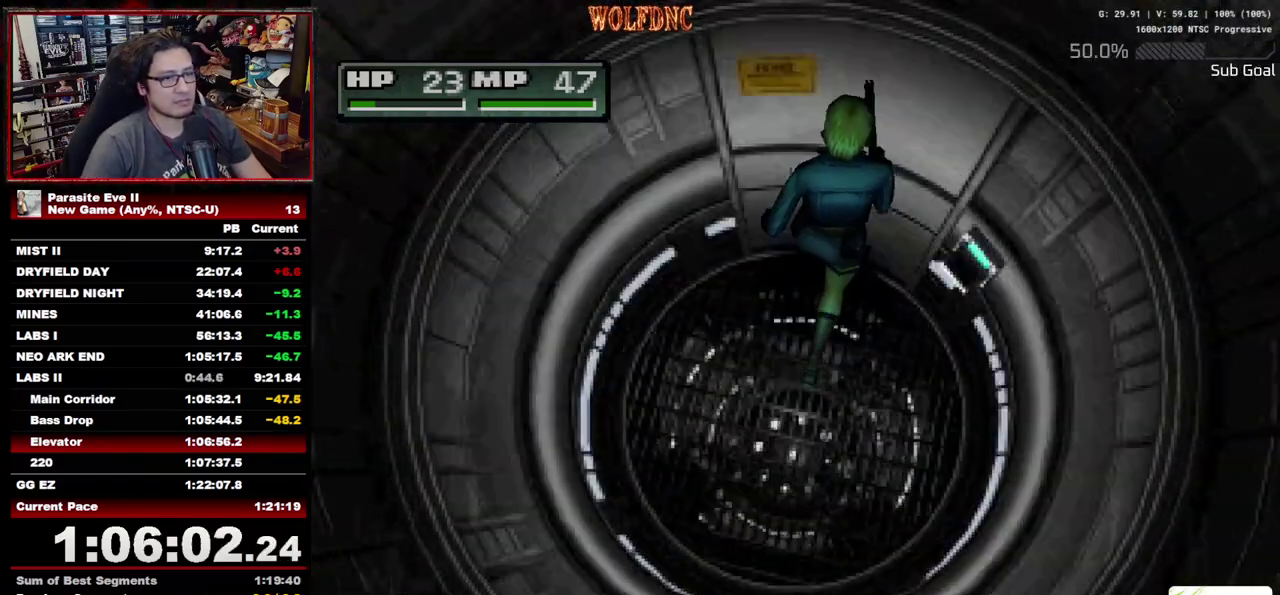
{"buttons": ["DPAD_UP"], "events": []}
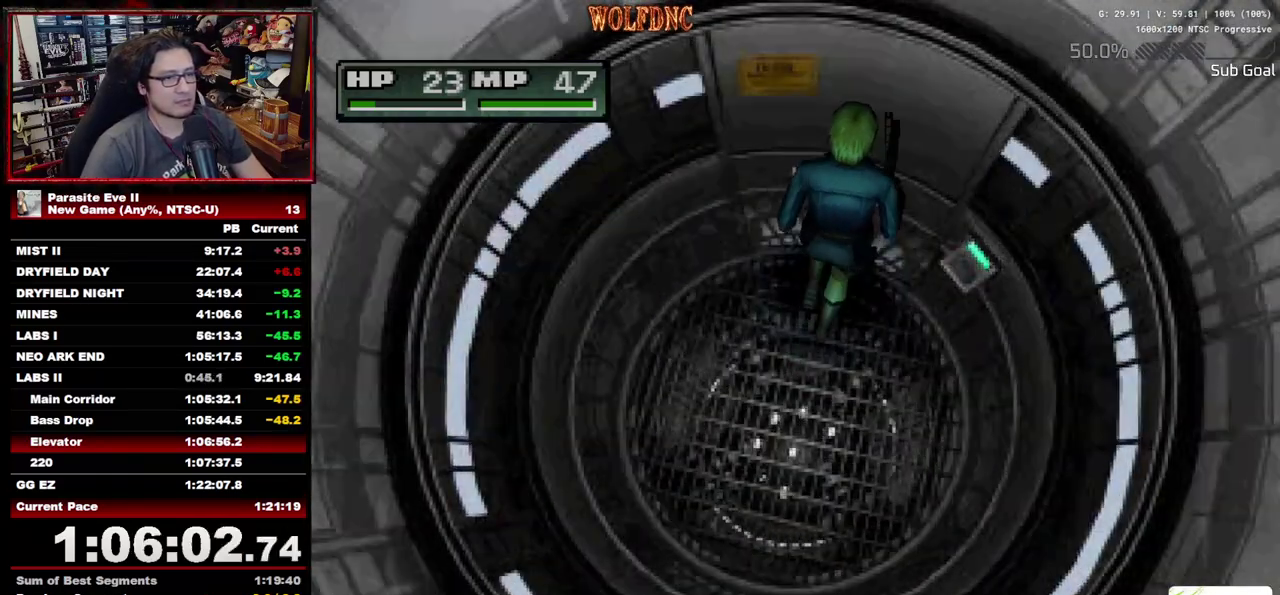
{"buttons": ["DPAD_UP"], "events": []}
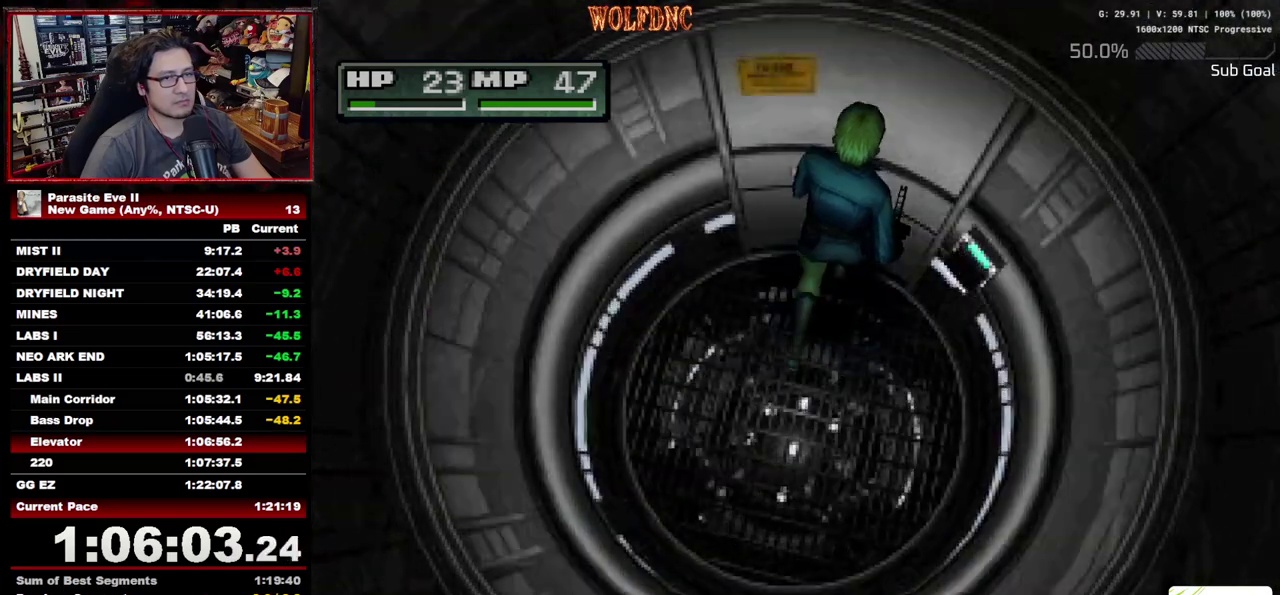
{"buttons": ["DPAD_UP"], "events": []}
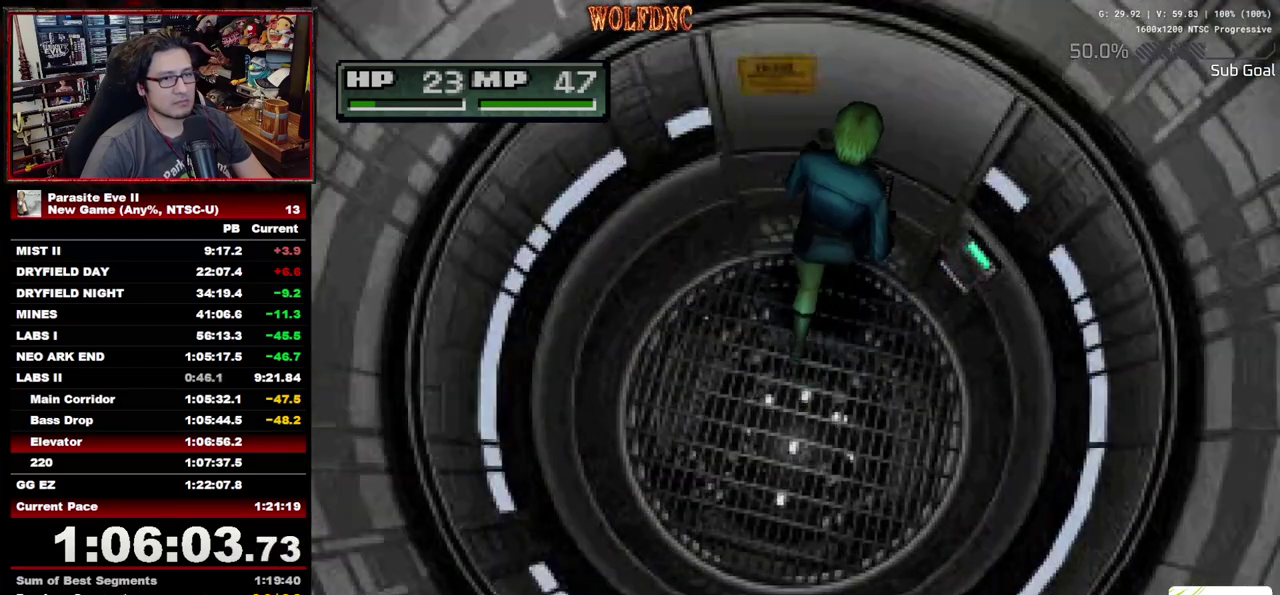
{"buttons": ["DPAD_UP"], "events": []}
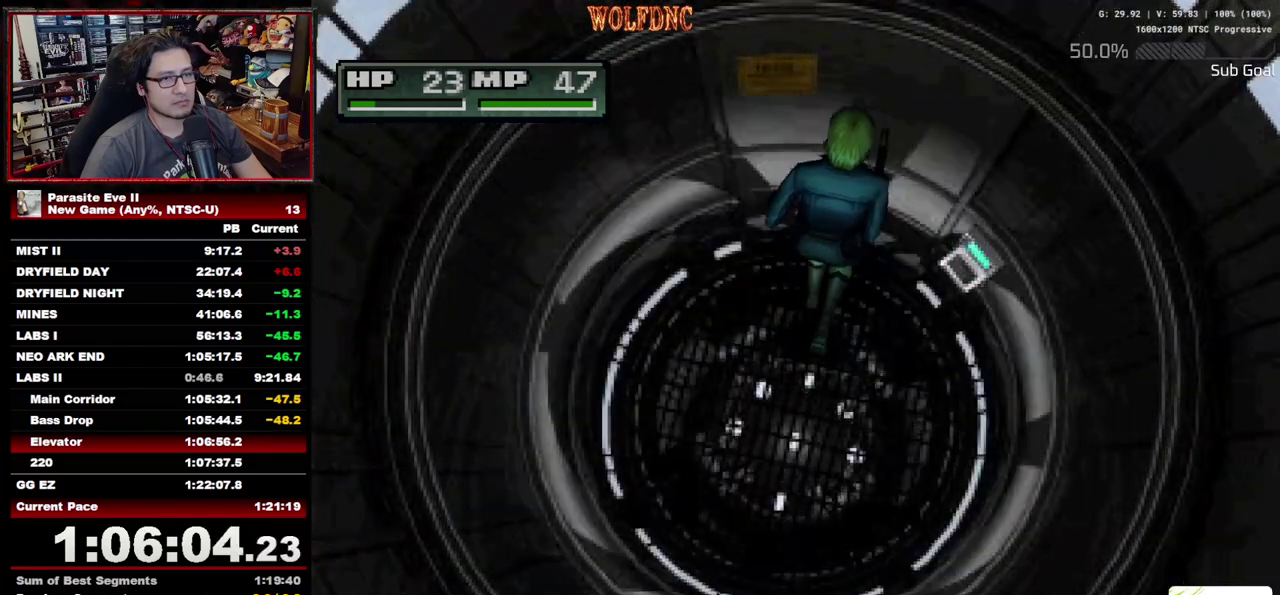
{"buttons": ["DPAD_UP"], "events": []}
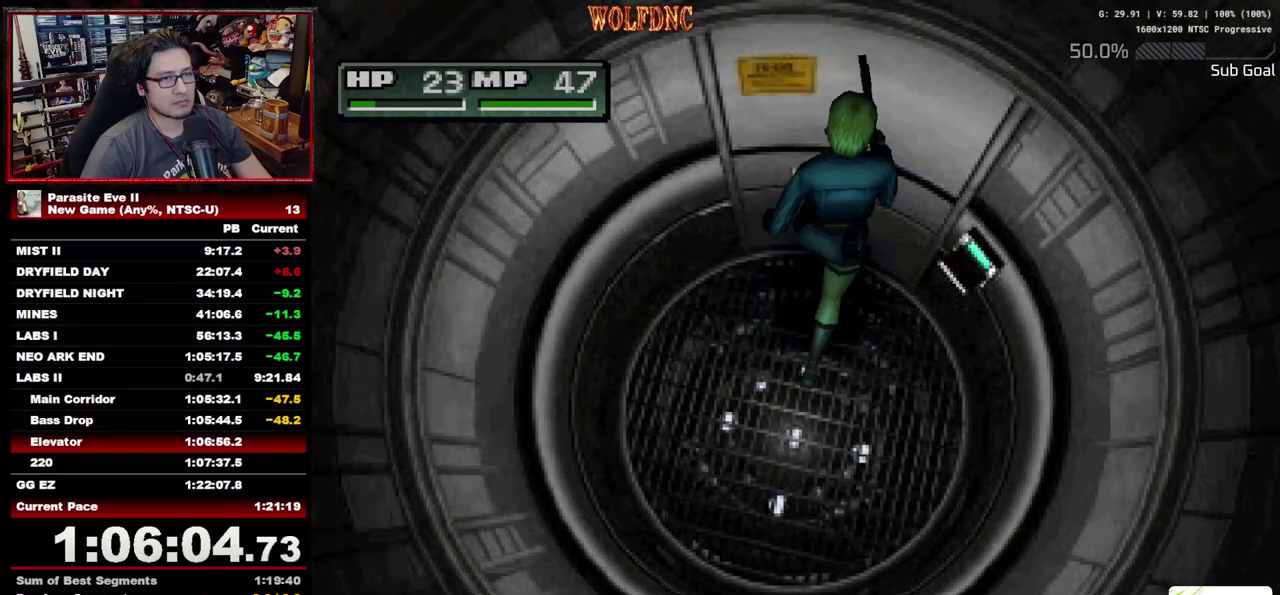
{"buttons": ["DPAD_UP"], "events": []}
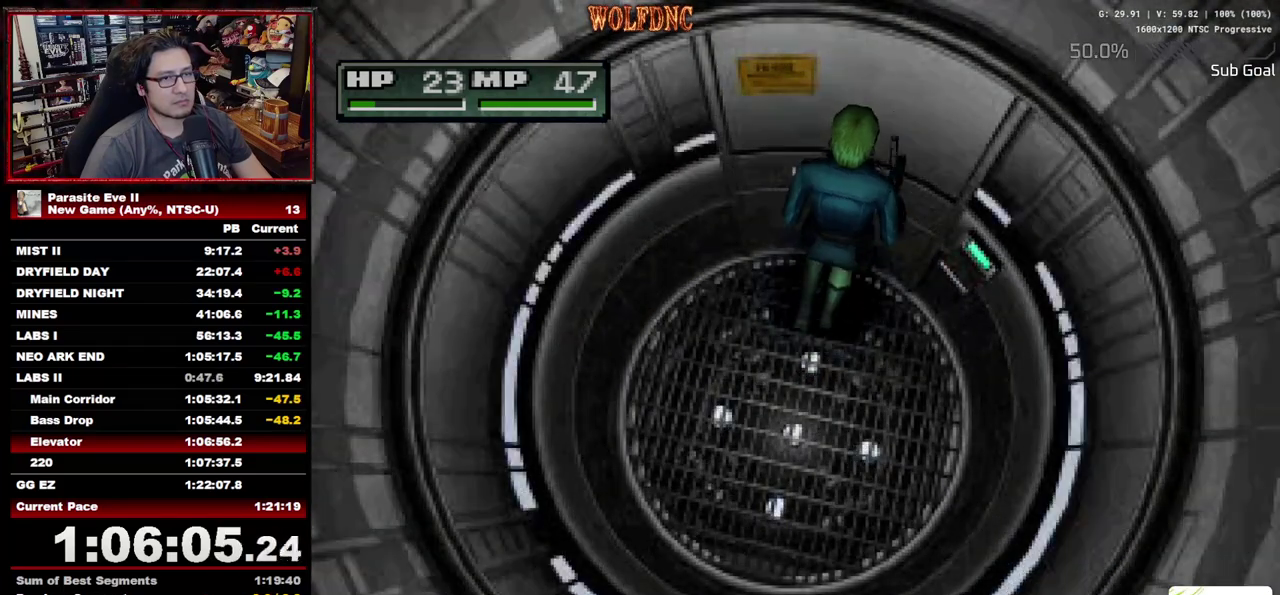
{"buttons": ["DPAD_UP"], "events": []}
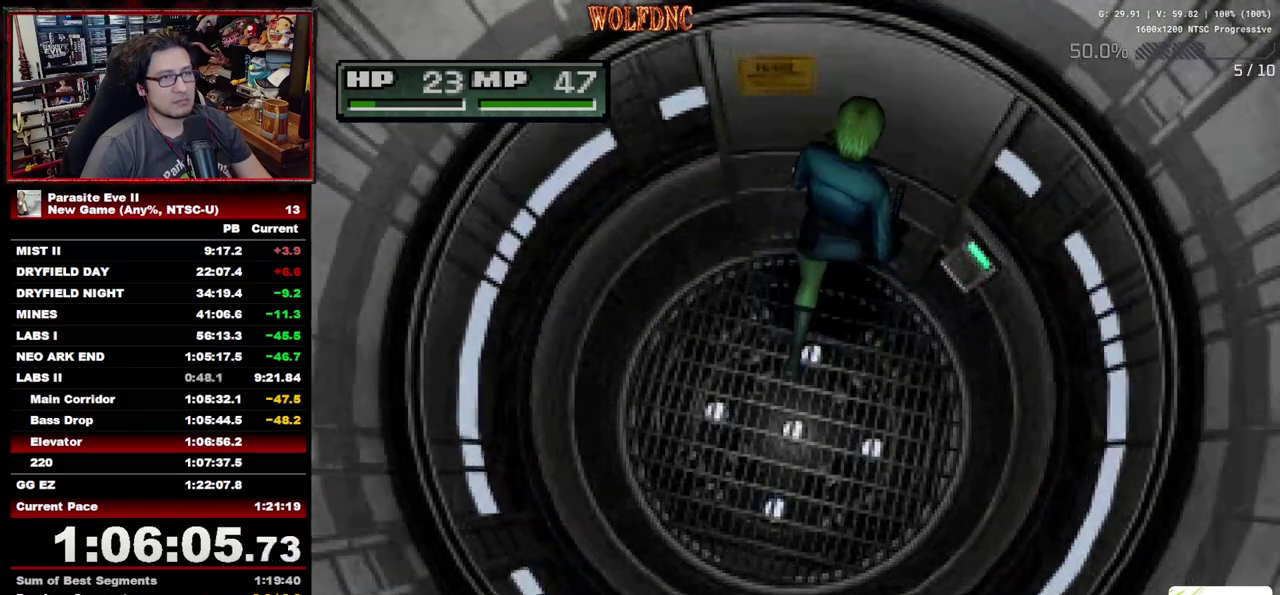
{"buttons": ["DPAD_UP"], "events": []}
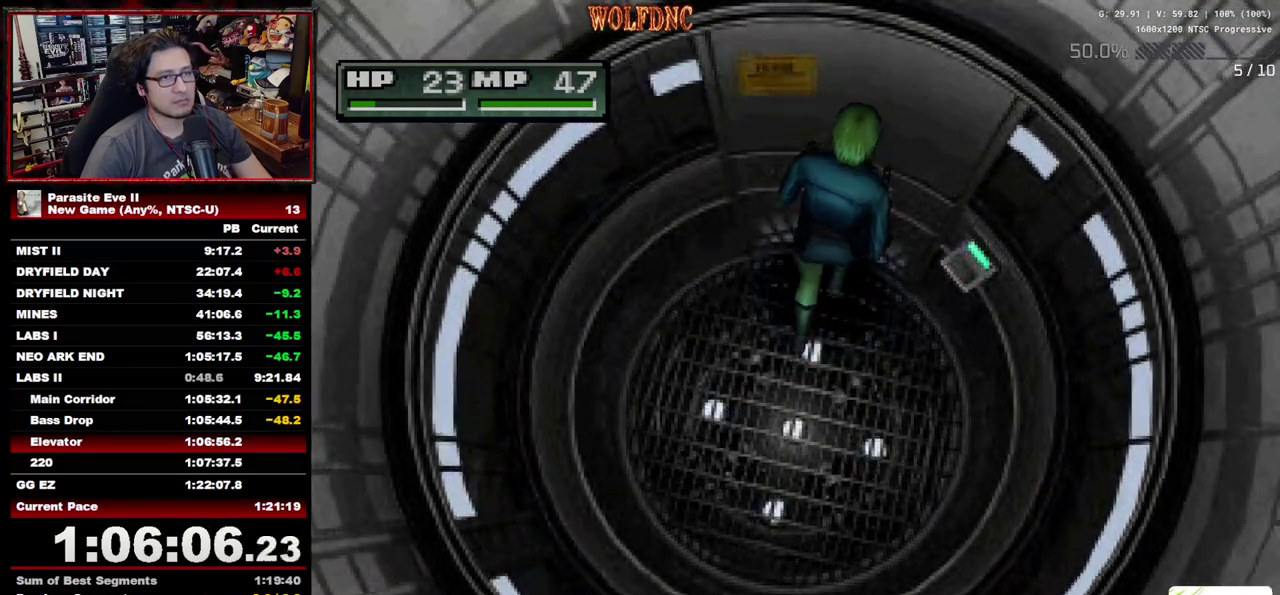
{"buttons": ["CROSS"], "events": [[433, "DPAD_UP", "up"], [483, "CROSS", "down"]]}
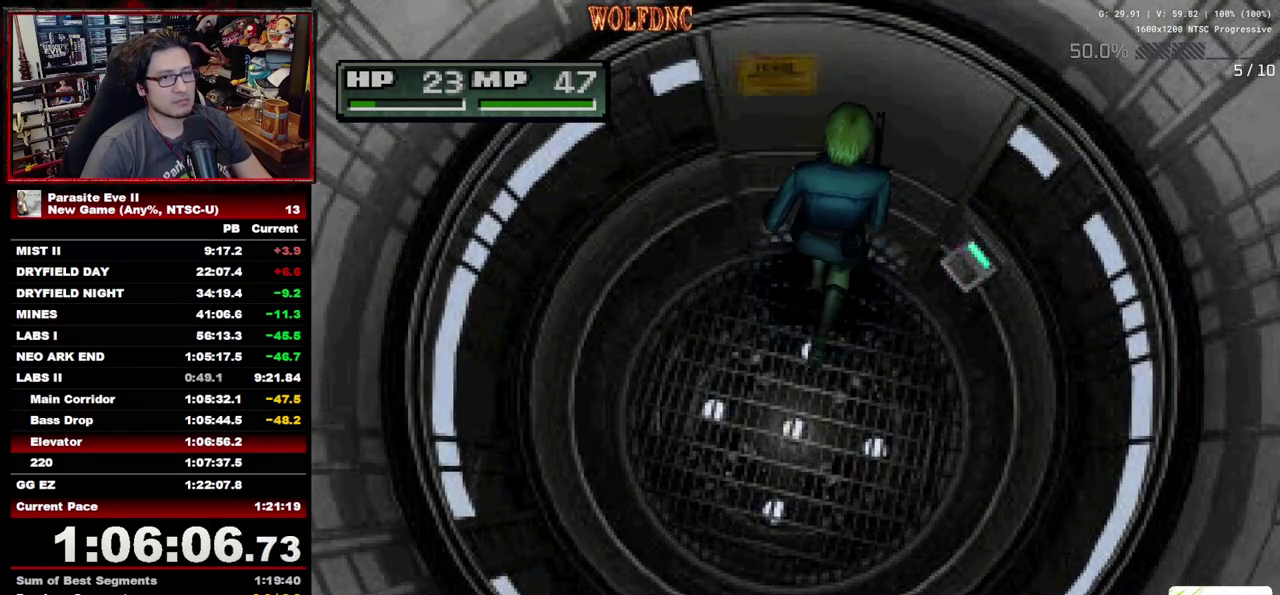
{"buttons": [], "events": [[117, "CROSS", "up"]]}
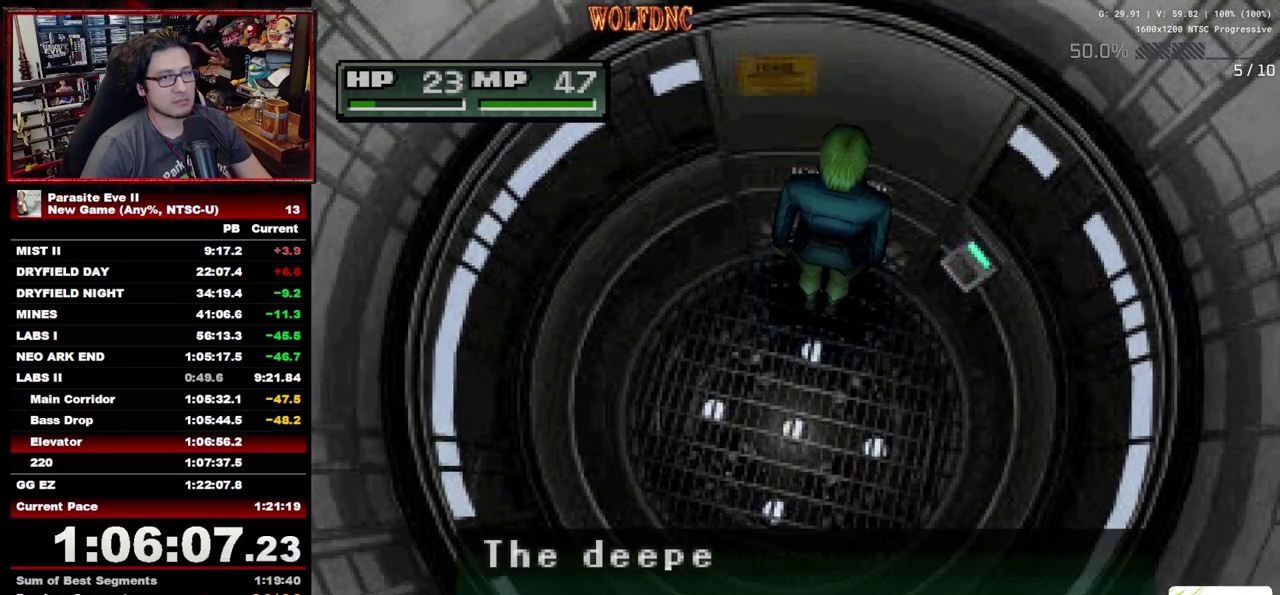
{"buttons": ["CROSS", "CIRCLE"], "events": [[50, "CROSS", "down"], [133, "CROSS", "up"], [183, "CROSS", "down"], [233, "CROSS", "up"], [283, "CROSS", "down"], [367, "CIRCLE", "down"], [417, "CROSS", "up"], [467, "CROSS", "down"]]}
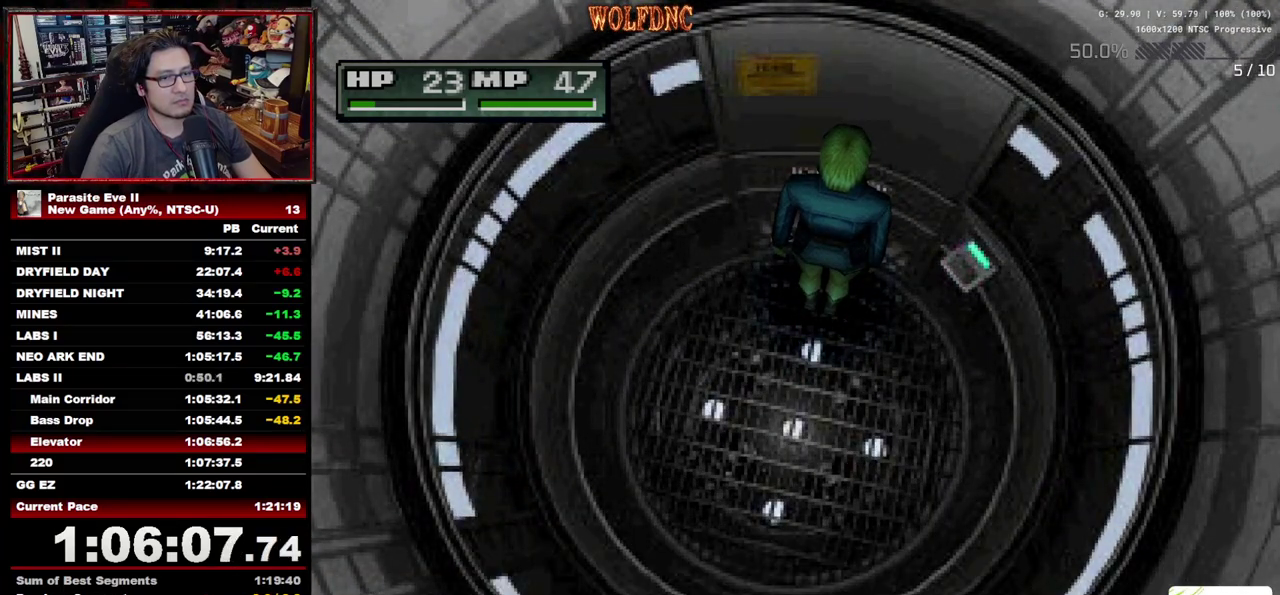
{"buttons": [], "events": [[17, "CIRCLE", "up"], [17, "CROSS", "up"], [200, "CROSS", "down"], [383, "CROSS", "up"], [433, "CROSS", "down"], [483, "CROSS", "up"]]}
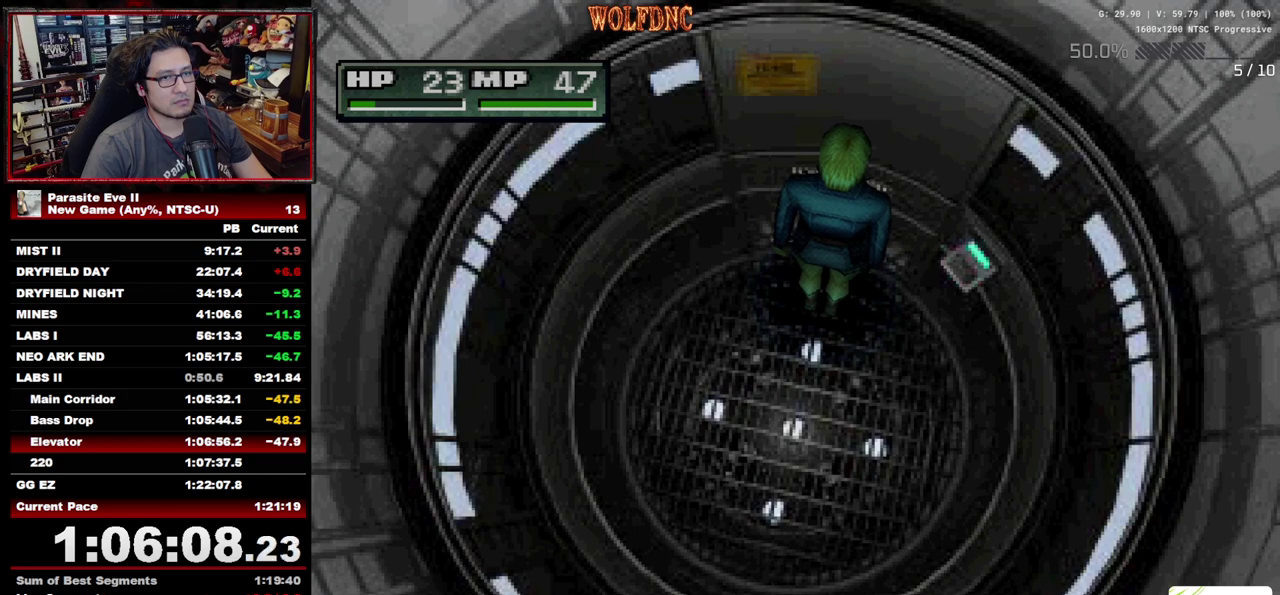
{"buttons": ["CROSS"], "events": [[33, "CROSS", "down"], [217, "CROSS", "up"], [317, "CROSS", "down"], [367, "CIRCLE", "down"], [400, "CROSS", "up"], [500, "CIRCLE", "up"], [500, "CROSS", "down"]]}
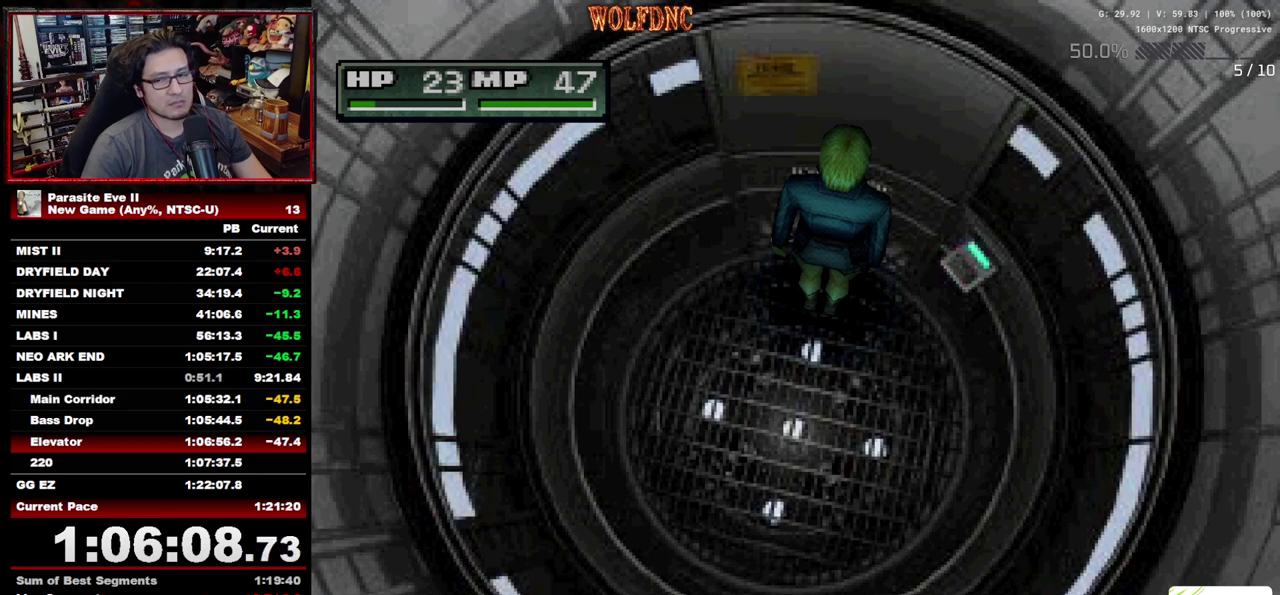
{"buttons": [], "events": [[133, "CIRCLE", "down"], [183, "CROSS", "up"], [233, "CROSS", "down"], [283, "CIRCLE", "up"], [417, "CROSS", "up"]]}
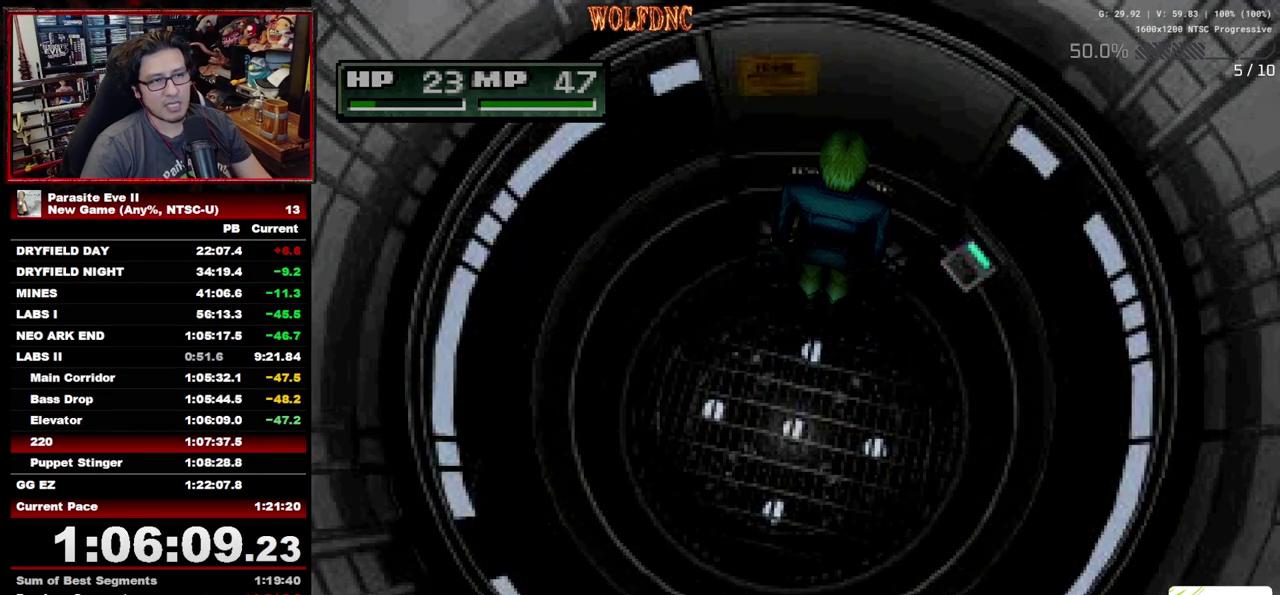
{"buttons": [], "events": []}
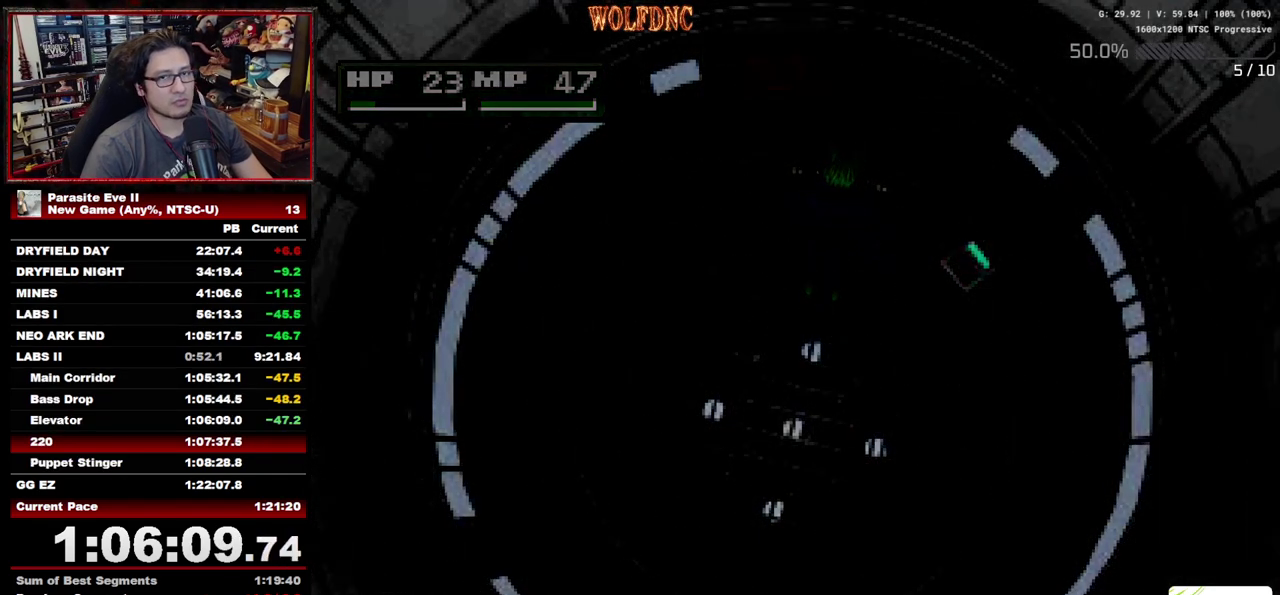
{"buttons": ["DPAD_UP"], "events": [[117, "DPAD_UP", "down"]]}
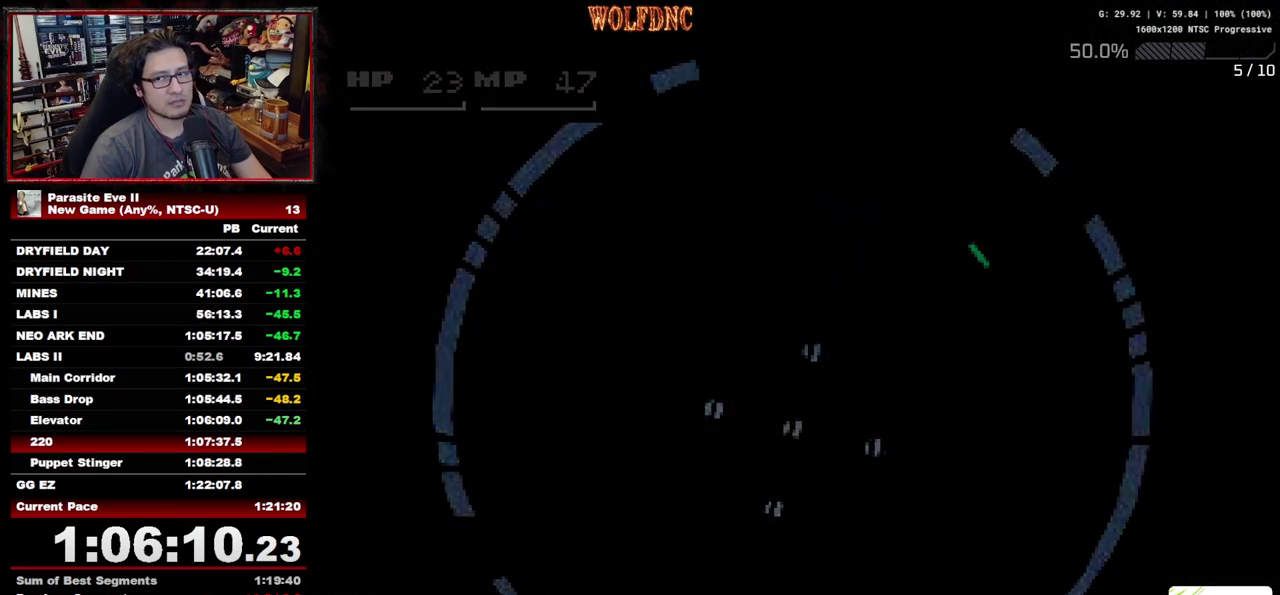
{"buttons": ["DPAD_UP"], "events": []}
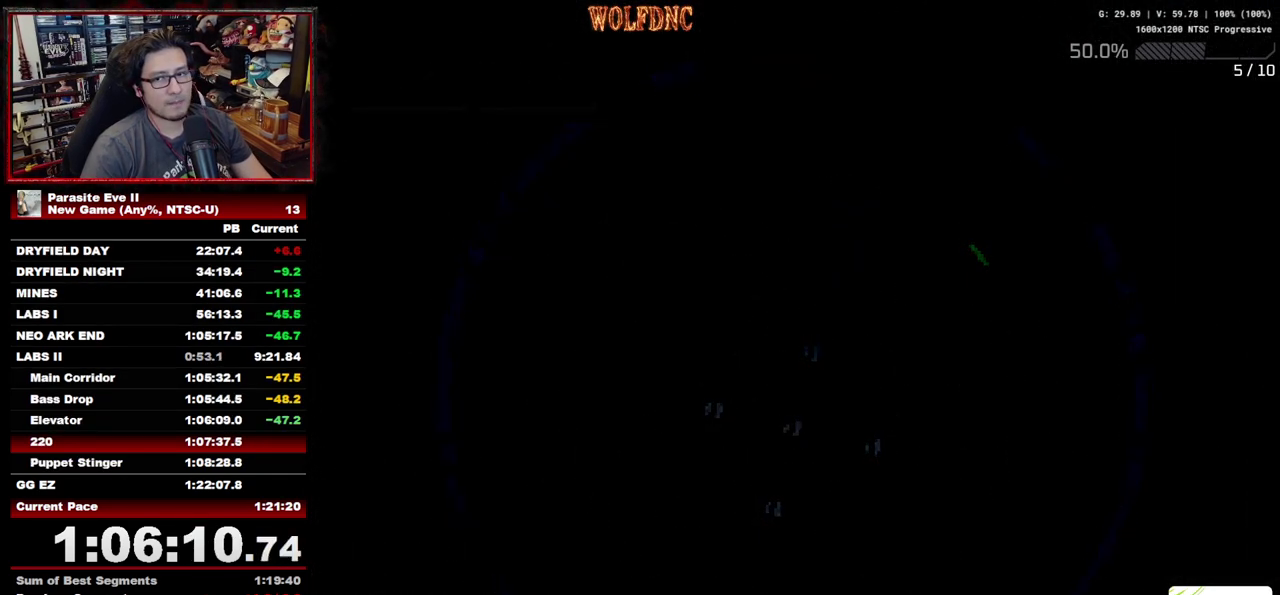
{"buttons": ["DPAD_UP"], "events": []}
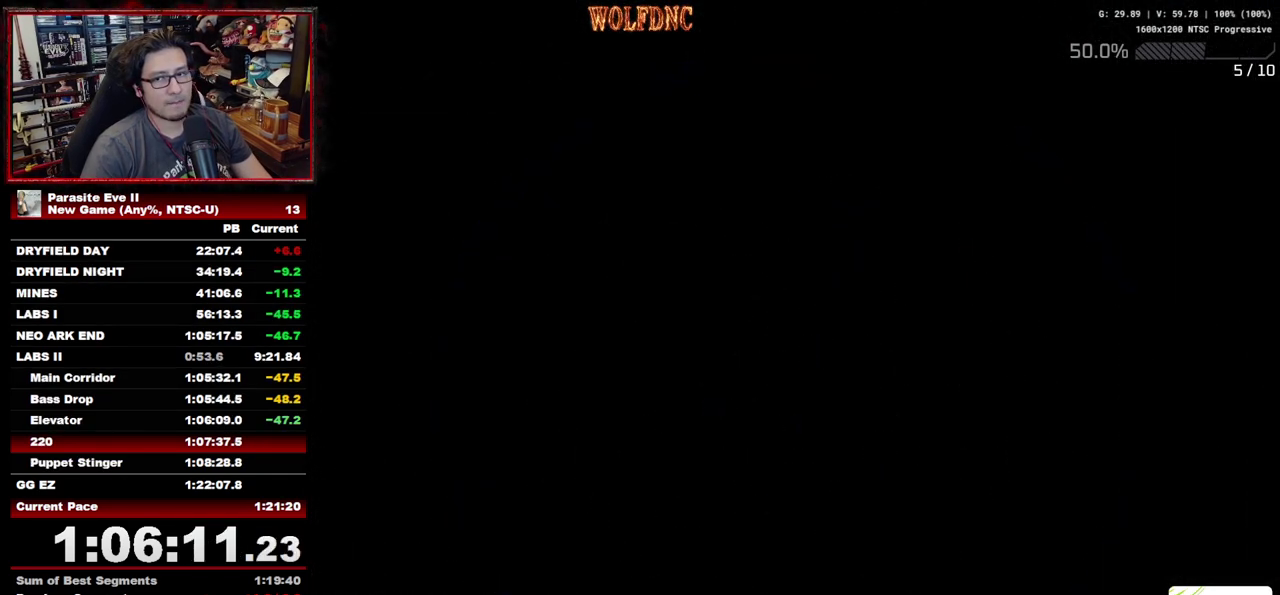
{"buttons": ["DPAD_UP"], "events": []}
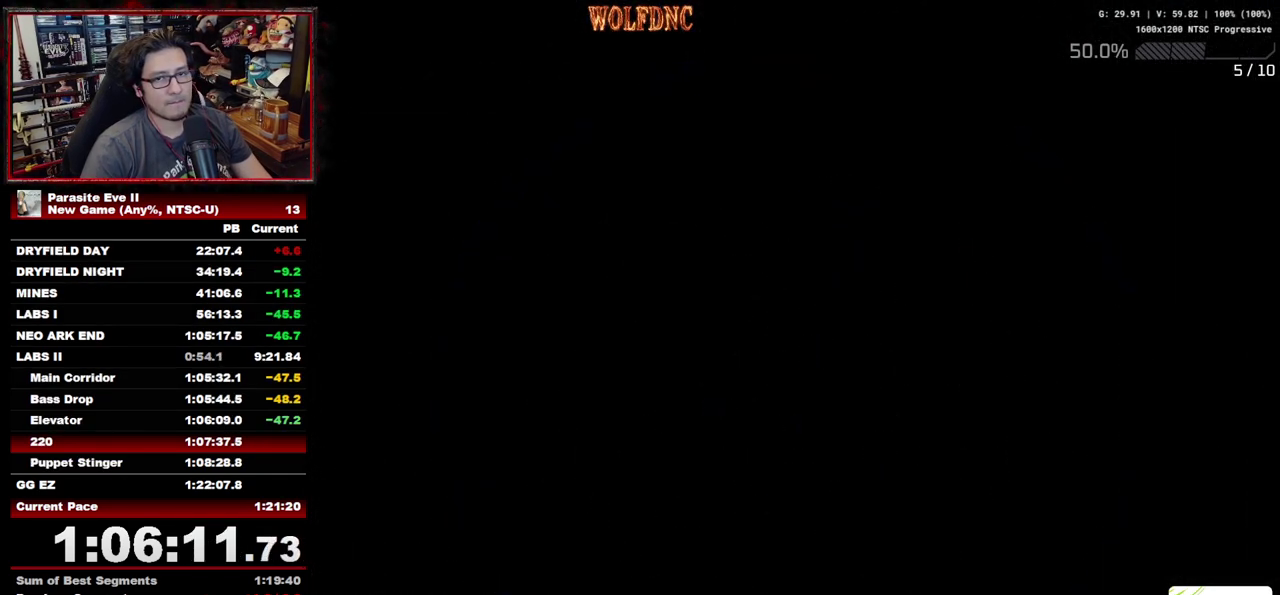
{"buttons": ["DPAD_UP"], "events": []}
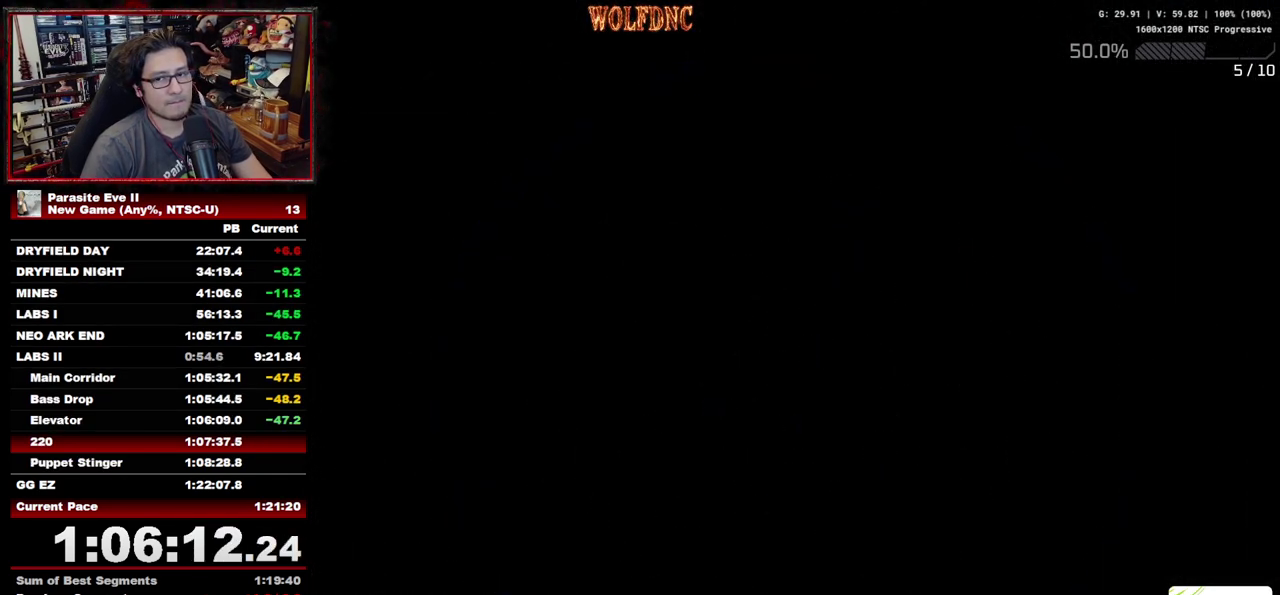
{"buttons": ["DPAD_UP"], "events": []}
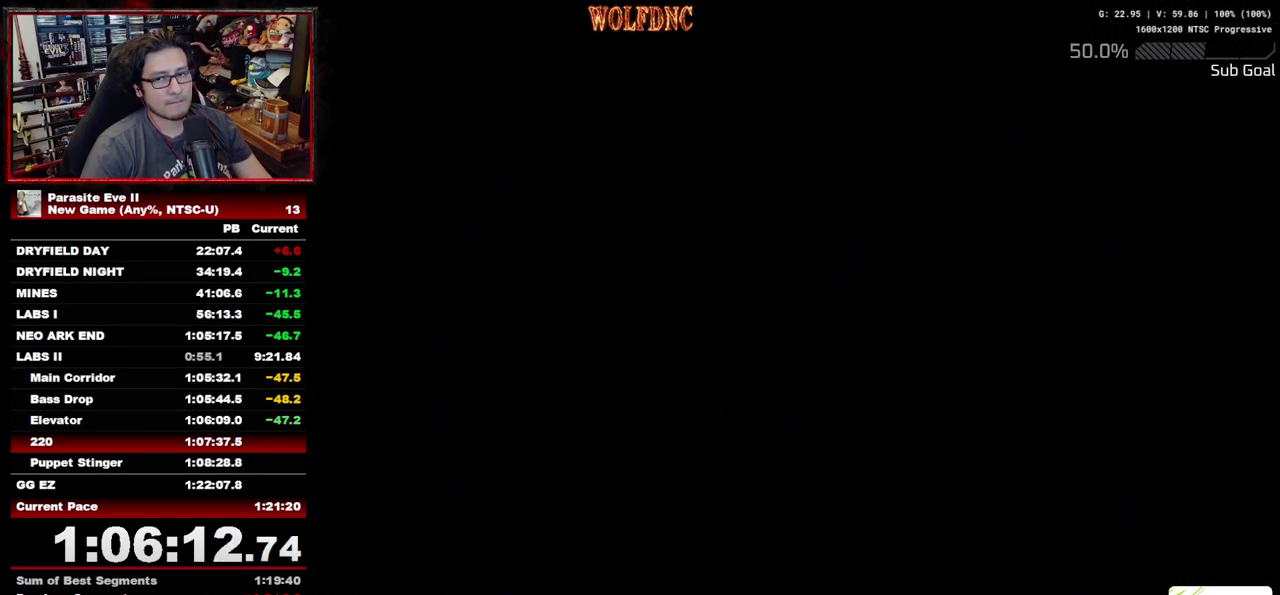
{"buttons": ["DPAD_UP"], "events": []}
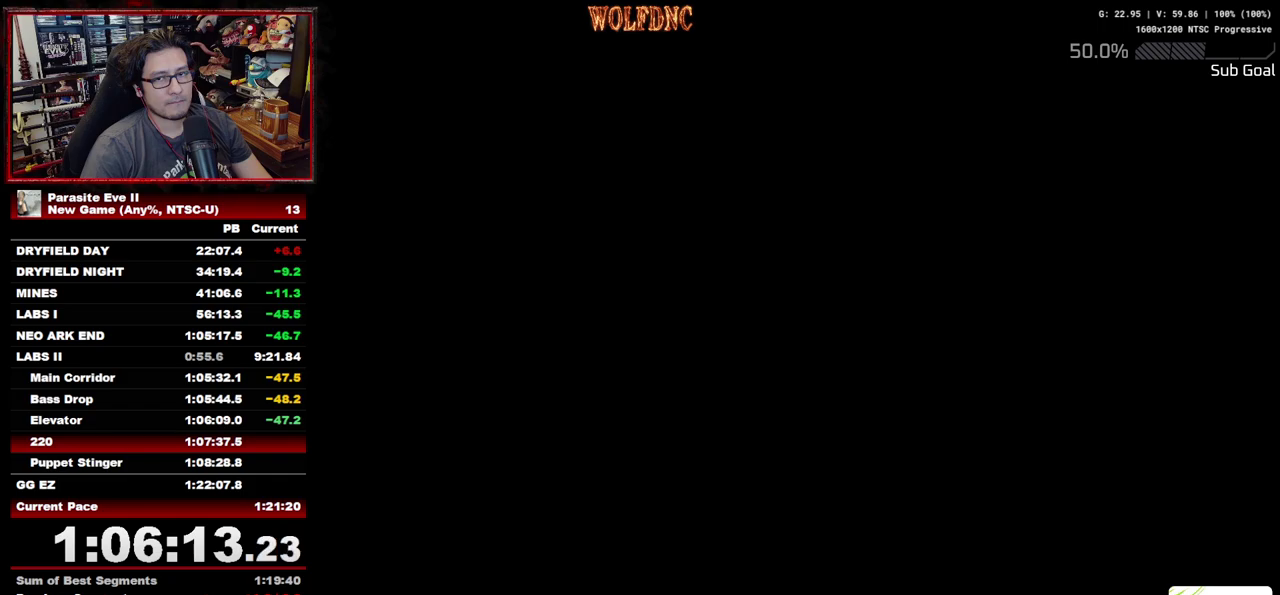
{"buttons": ["DPAD_UP"], "events": []}